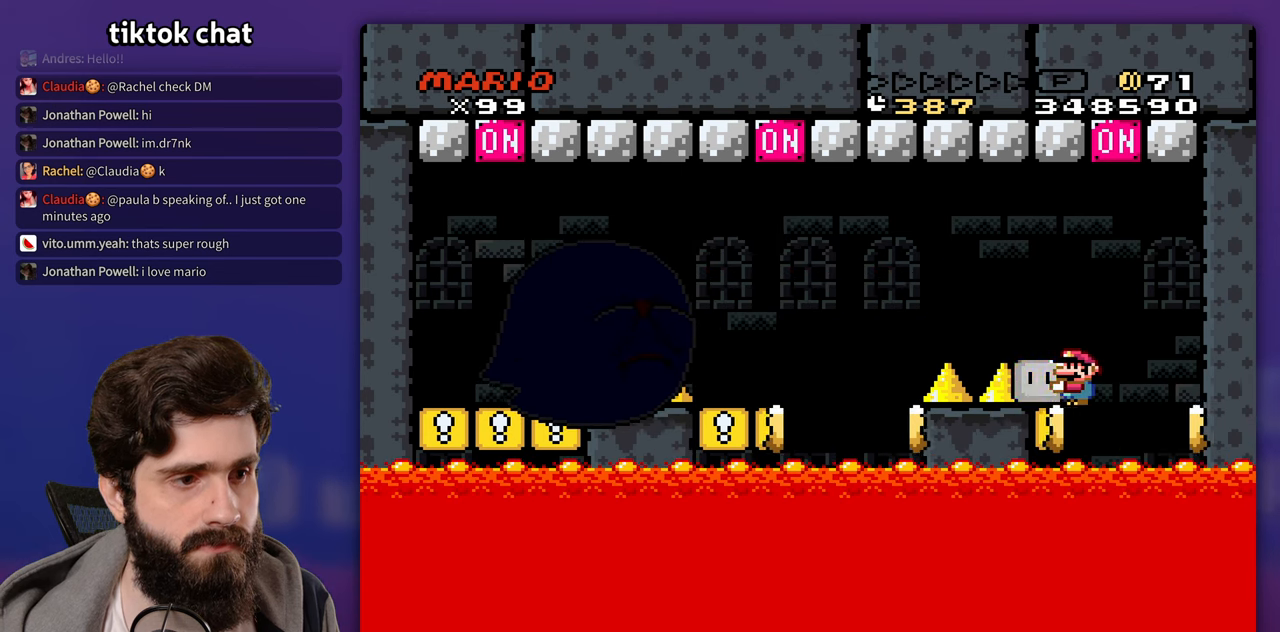
Gameplay with a controller (Nintendo layout); each line is a JSON object with the inputs held at the frame after it (dt_ms = milliseconds from this image to that frame). "events" lists button and stick changes between this image and that frame as [ms after this image, input, new state], when the widget could be followed in between. Not read: DPAD_RIGHT L3 R3 X.
{"dt_ms": 500, "buttons": ["Y"], "events": [[67, "B", "down"], [133, "B", "up"], [300, "B", "down"], [450, "B", "up"]]}
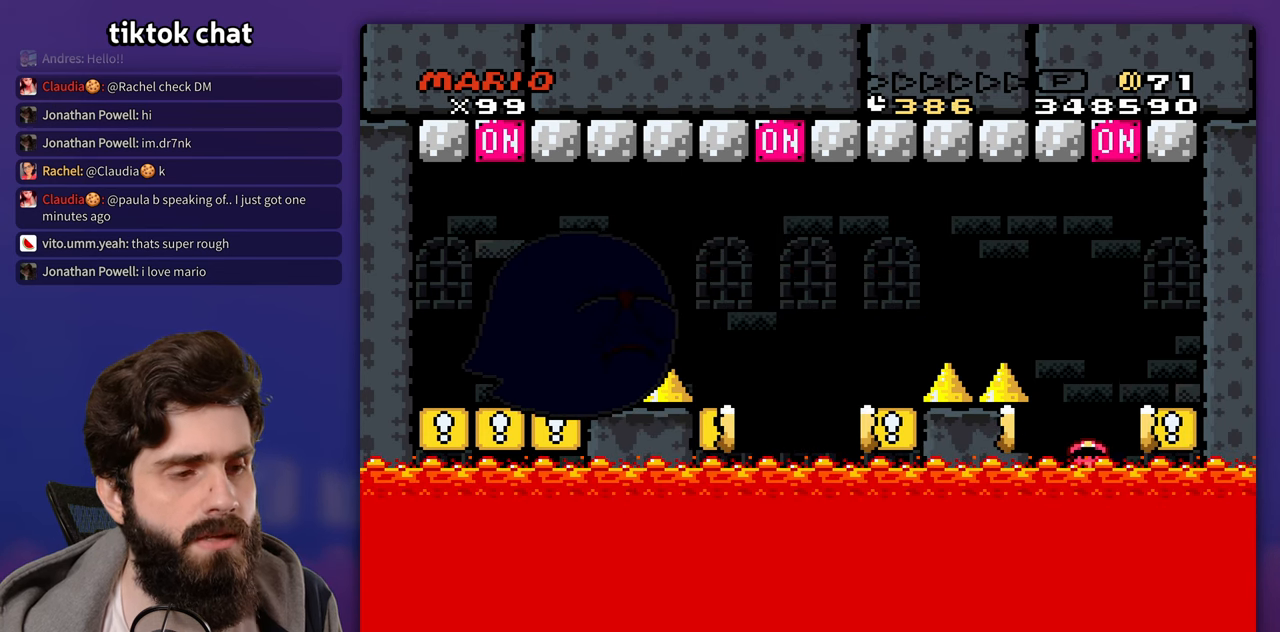
{"dt_ms": 500, "buttons": ["B"], "events": [[83, "B", "down"], [167, "Y", "up"], [200, "B", "up"], [250, "B", "down"], [367, "B", "up"], [417, "B", "down"]]}
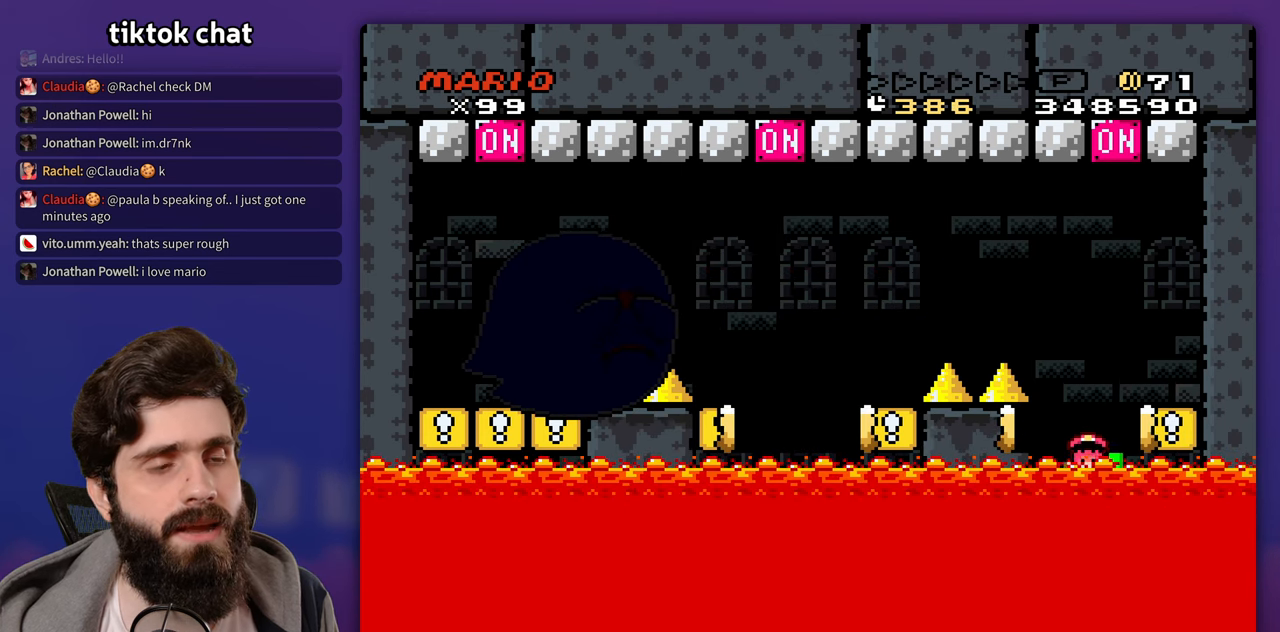
{"dt_ms": 500, "buttons": [], "events": [[17, "B", "up"], [83, "B", "down"], [167, "B", "up"], [233, "B", "down"], [333, "B", "up"], [417, "B", "down"], [467, "B", "up"]]}
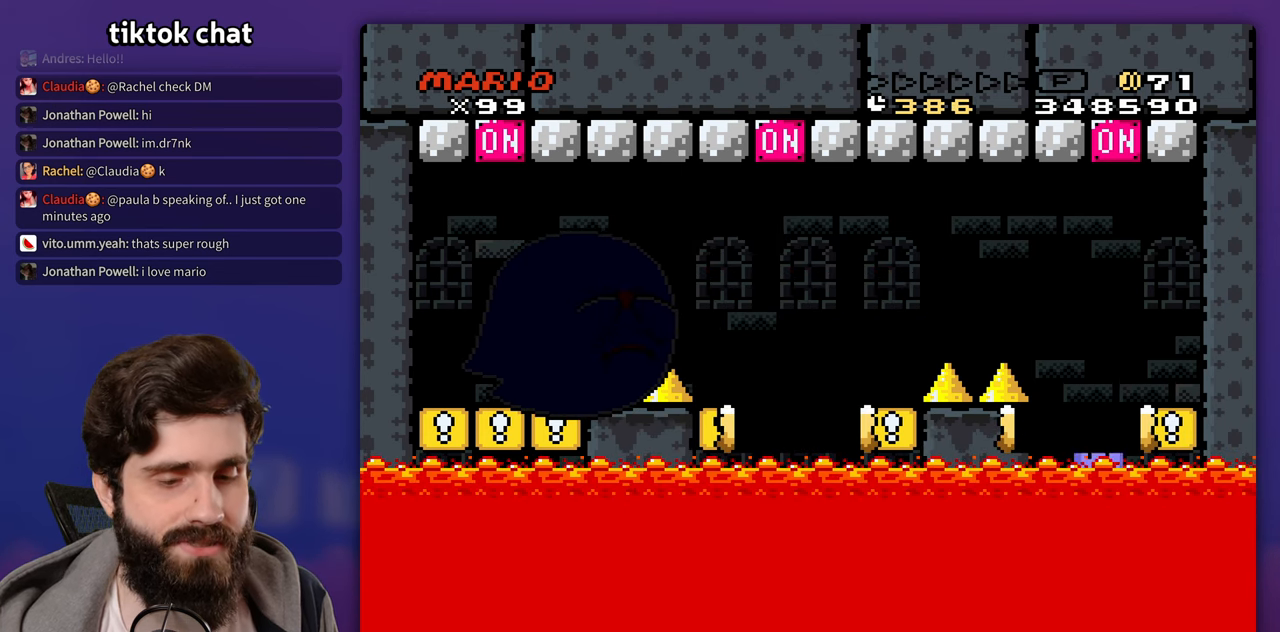
{"dt_ms": 500, "buttons": [], "events": []}
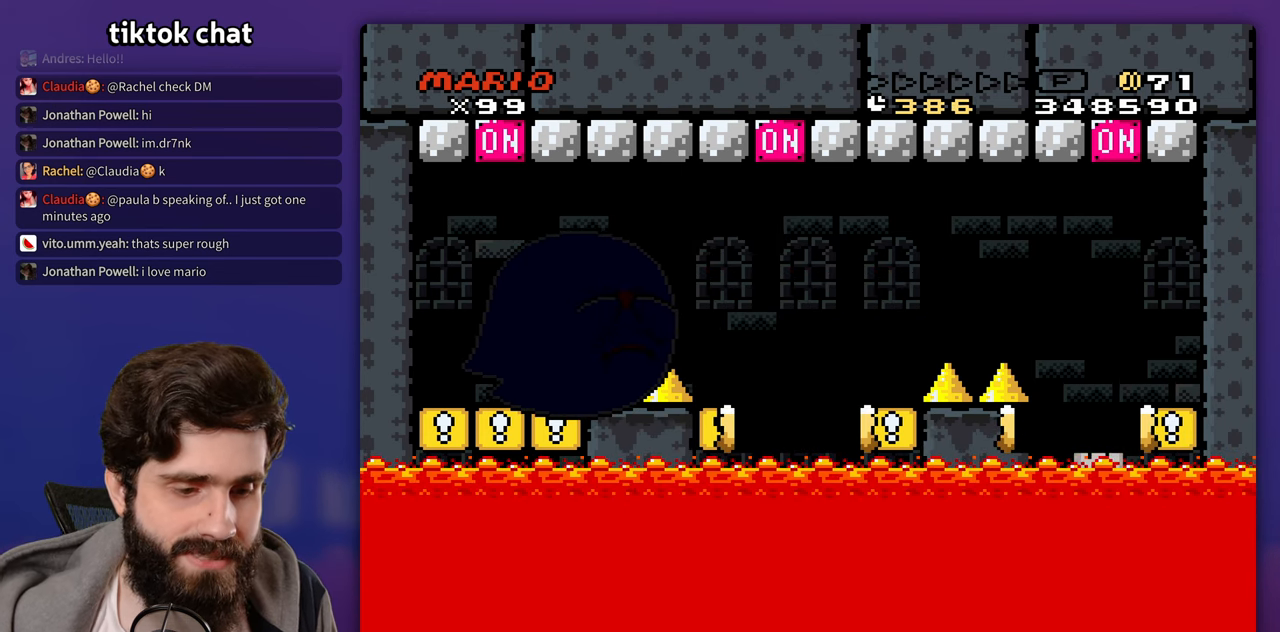
{"dt_ms": 500, "buttons": [], "events": []}
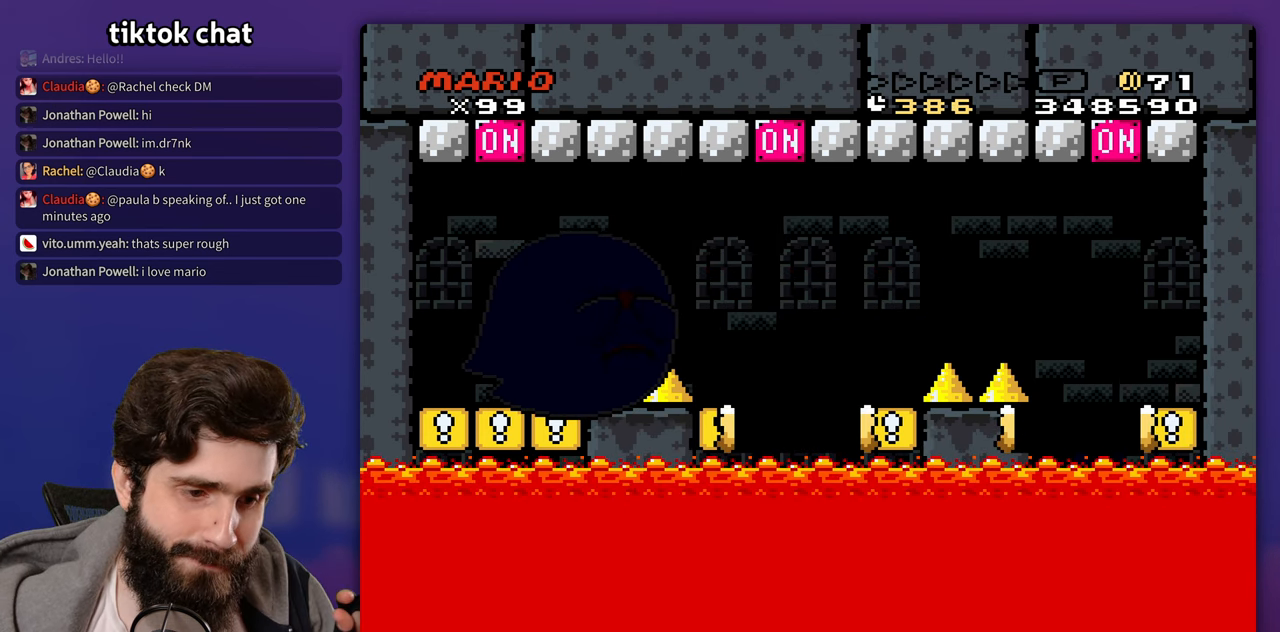
{"dt_ms": 500, "buttons": [], "events": []}
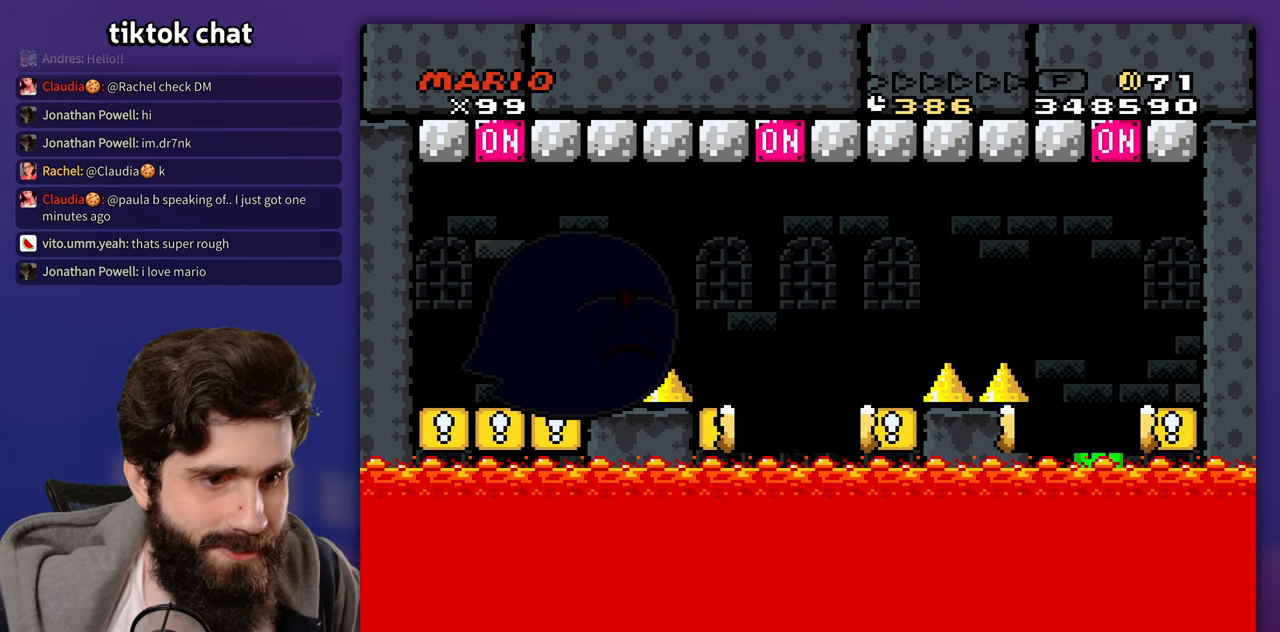
{"dt_ms": 500, "buttons": [], "events": []}
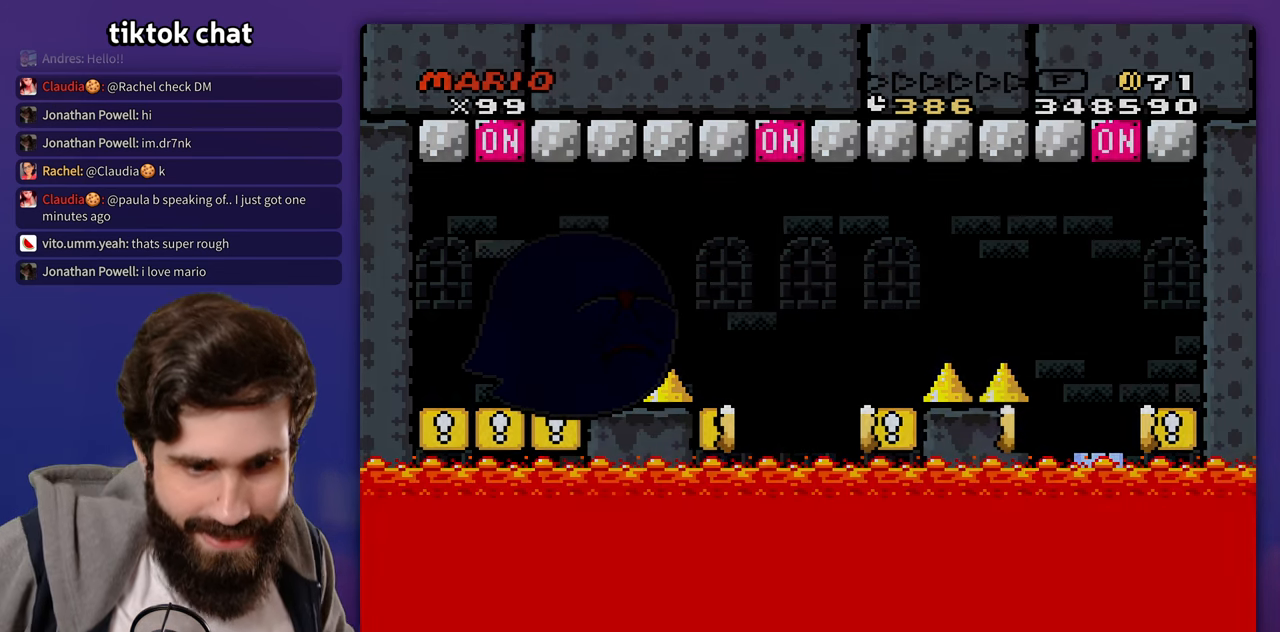
{"dt_ms": 500, "buttons": [], "events": []}
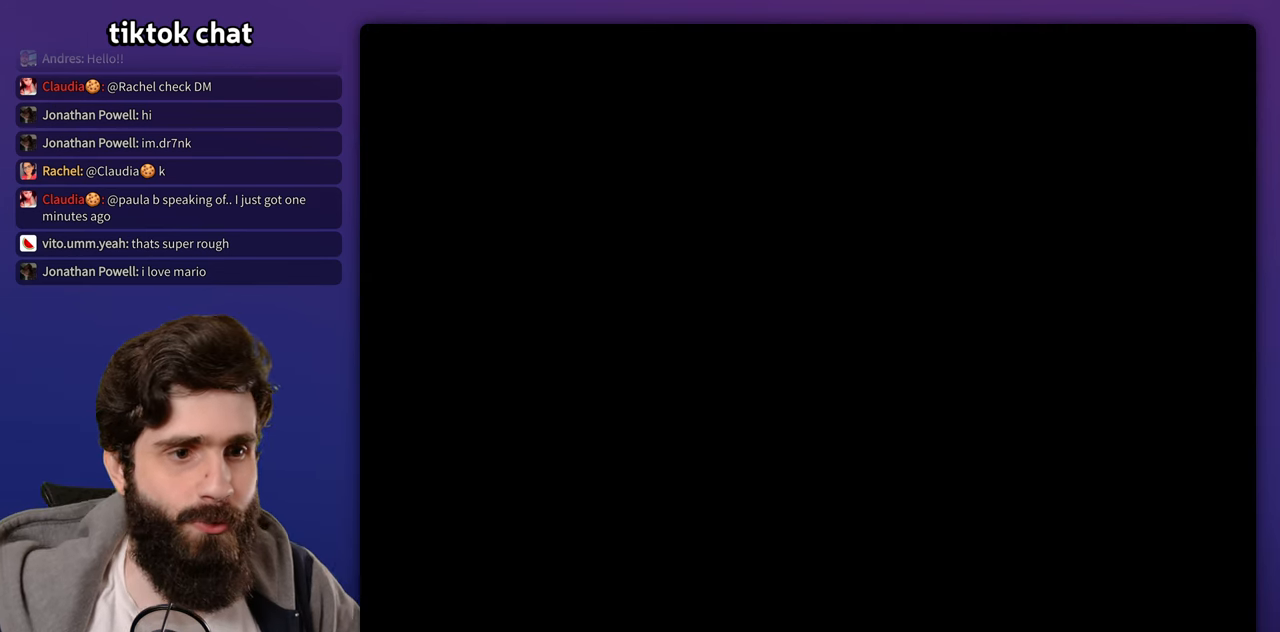
{"dt_ms": 500, "buttons": [], "events": []}
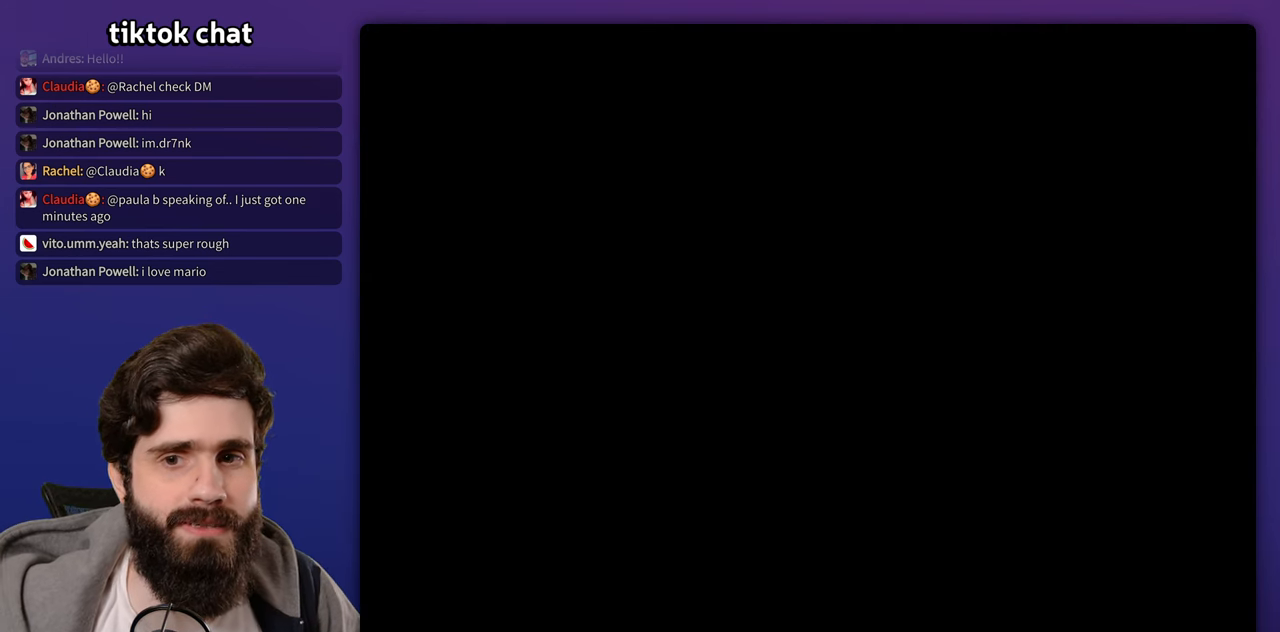
{"dt_ms": 500, "buttons": [], "events": []}
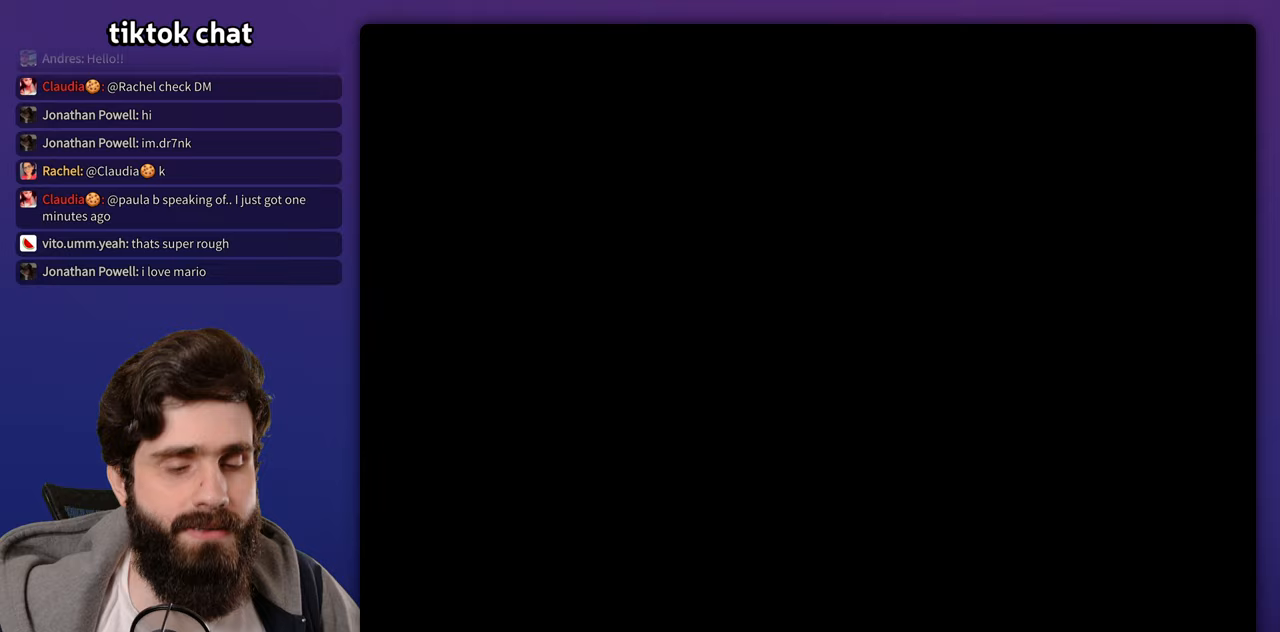
{"dt_ms": 500, "buttons": [], "events": []}
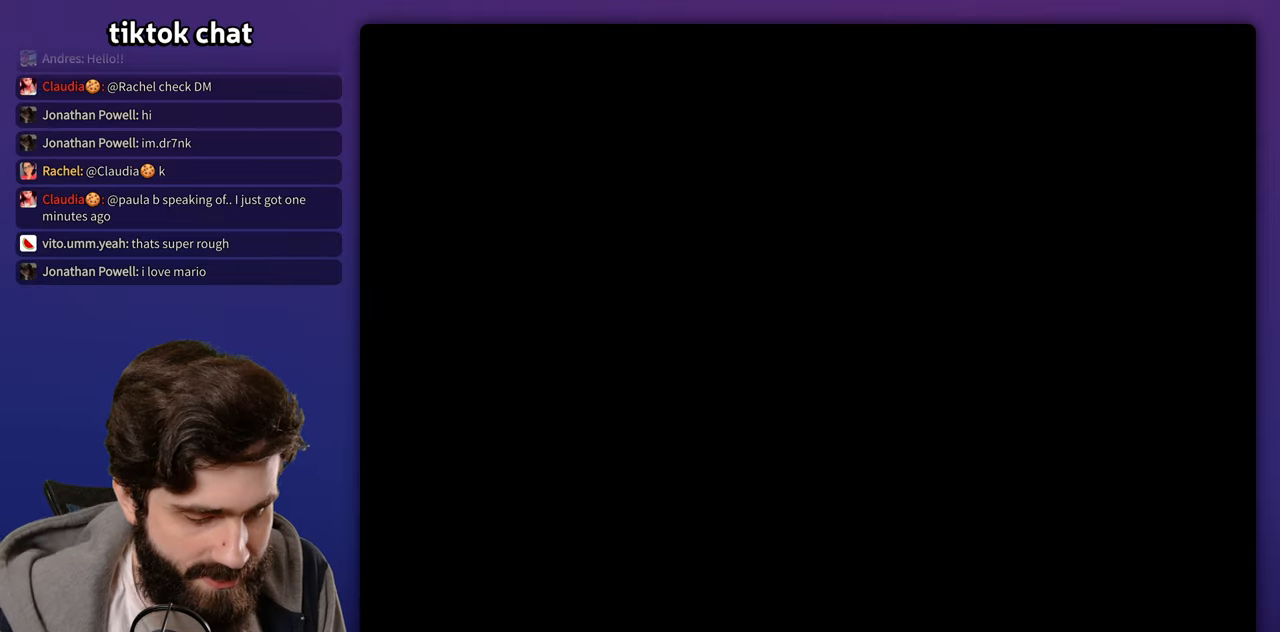
{"dt_ms": 500, "buttons": [], "events": []}
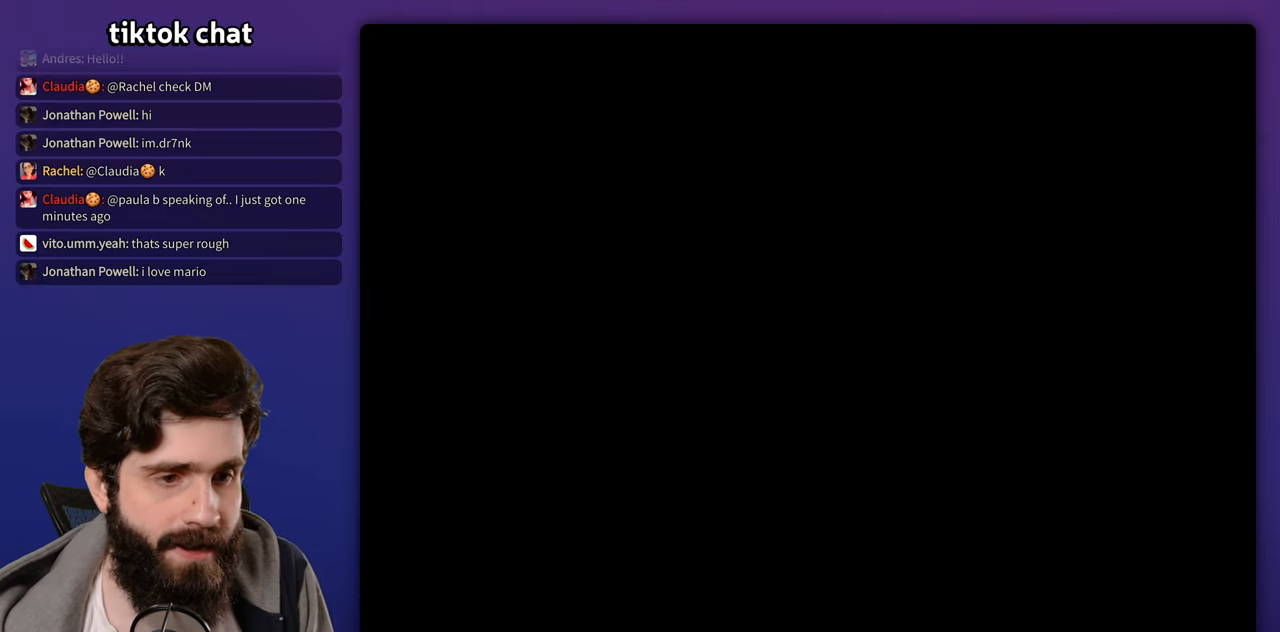
{"dt_ms": 500, "buttons": ["Y", "START"], "events": [[400, "START", "down"], [500, "Y", "down"]]}
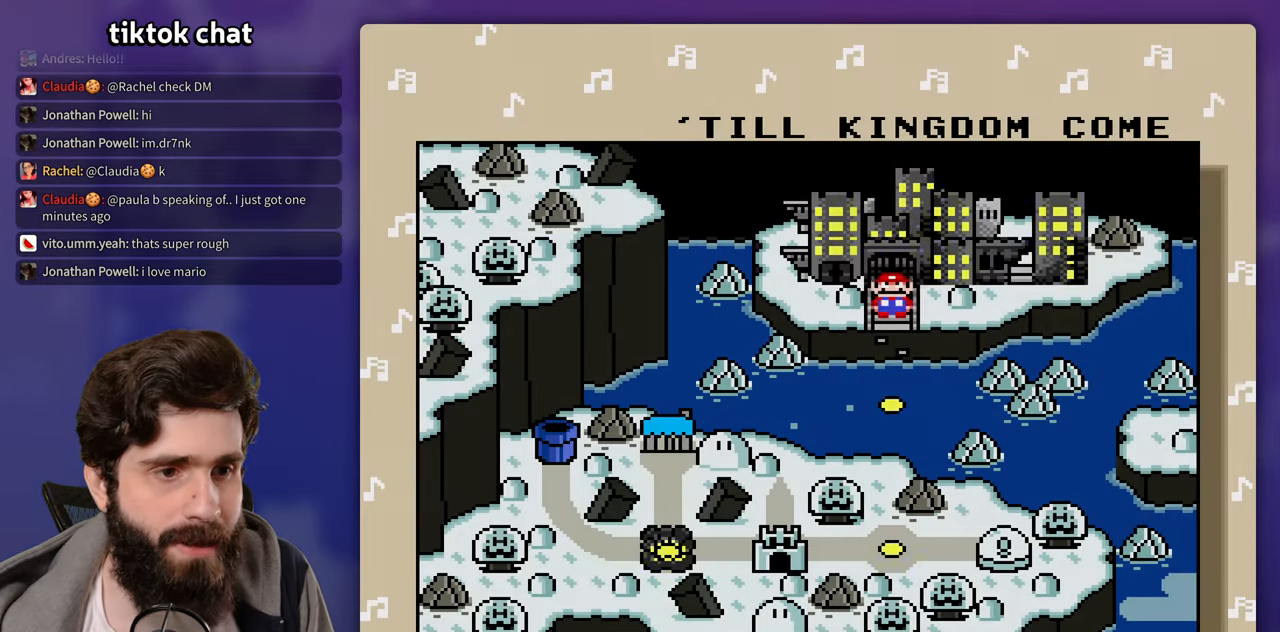
{"dt_ms": 500, "buttons": [], "events": [[67, "START", "up"], [233, "B", "down"], [300, "Y", "up"], [333, "B", "up"], [417, "B", "down"], [500, "B", "up"]]}
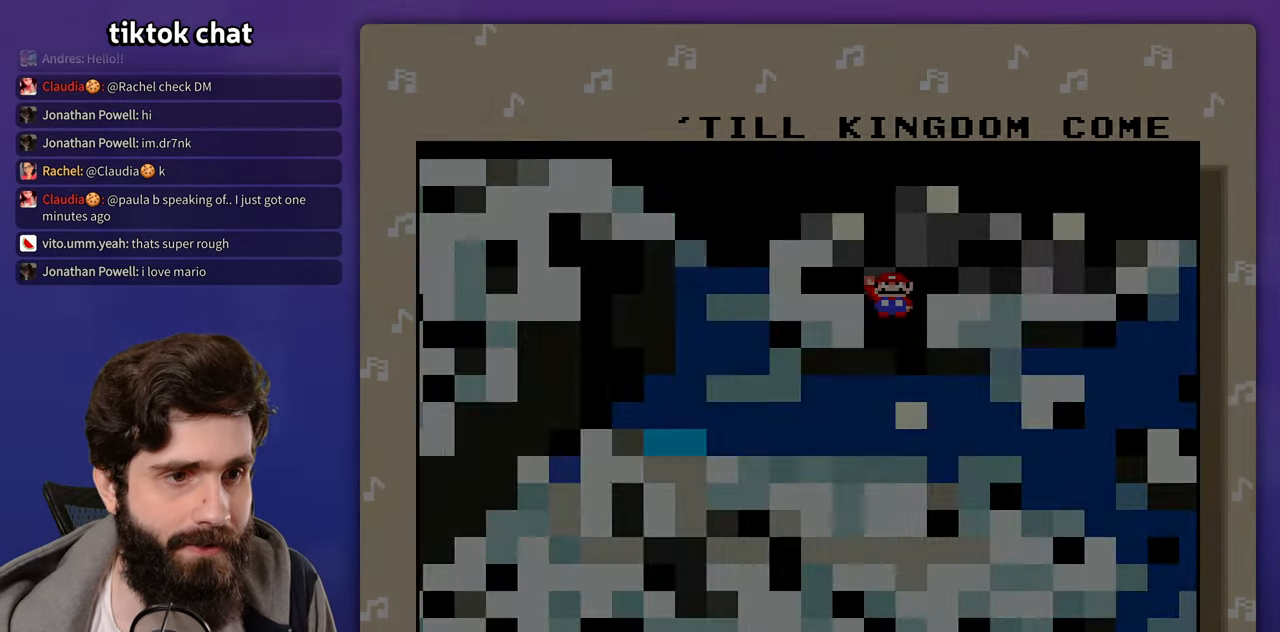
{"dt_ms": 500, "buttons": [], "events": [[67, "B", "down"], [167, "B", "up"], [317, "B", "down"], [433, "B", "up"]]}
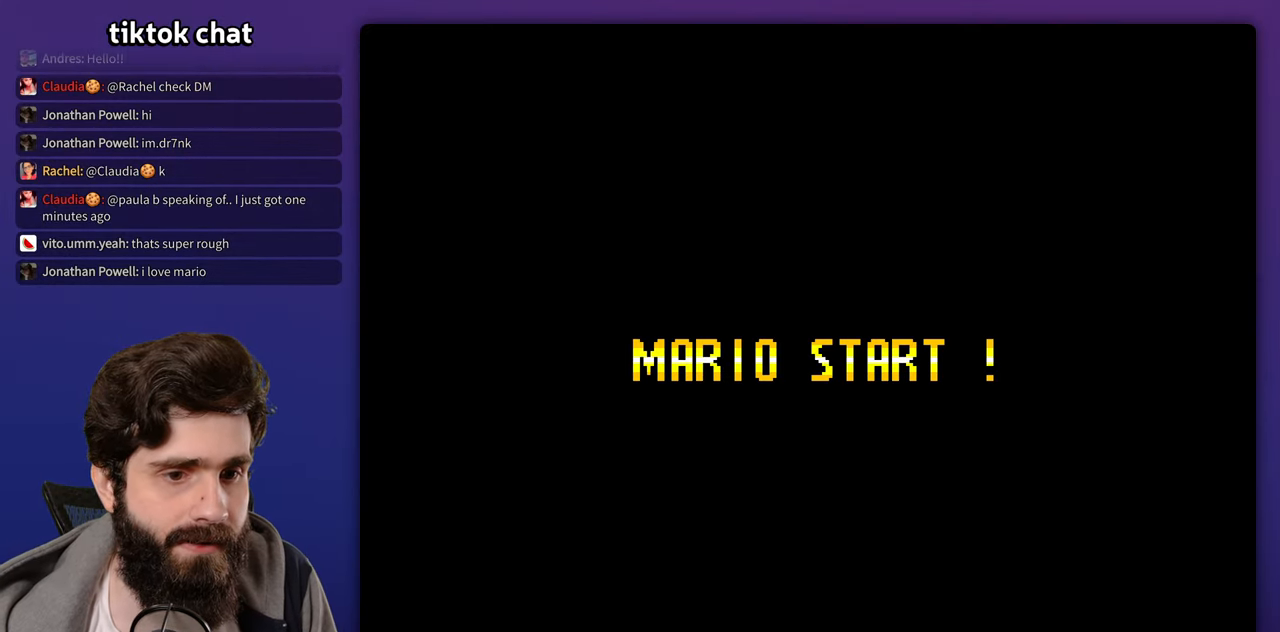
{"dt_ms": 500, "buttons": []}
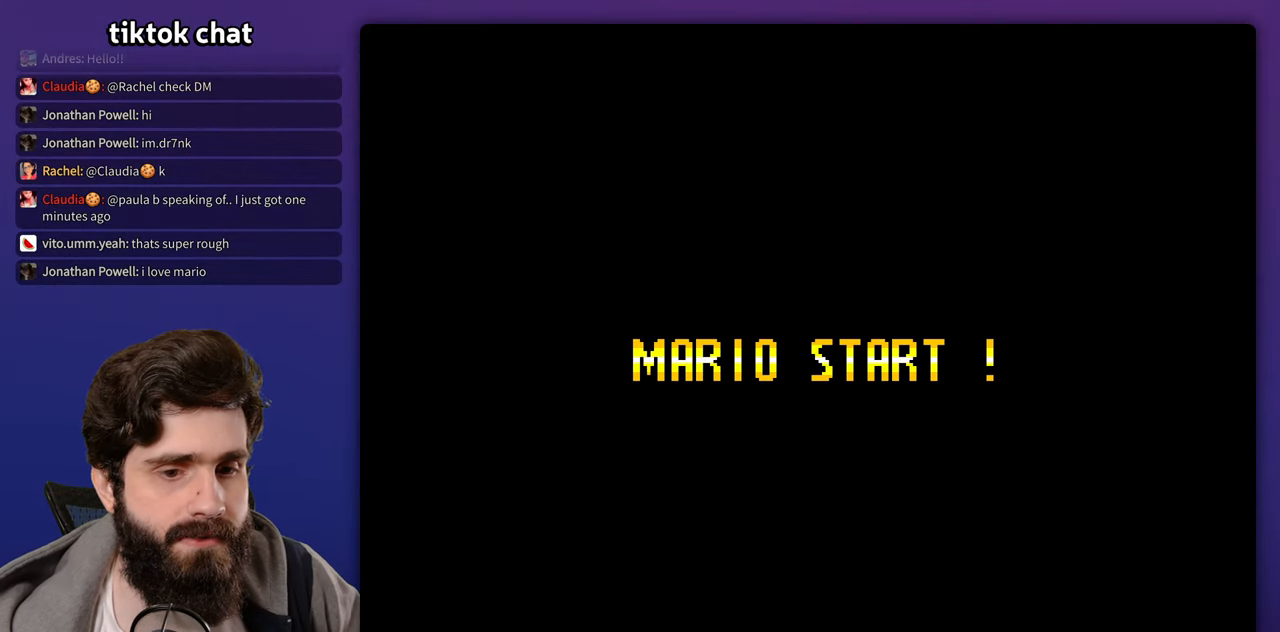
{"dt_ms": 500, "buttons": []}
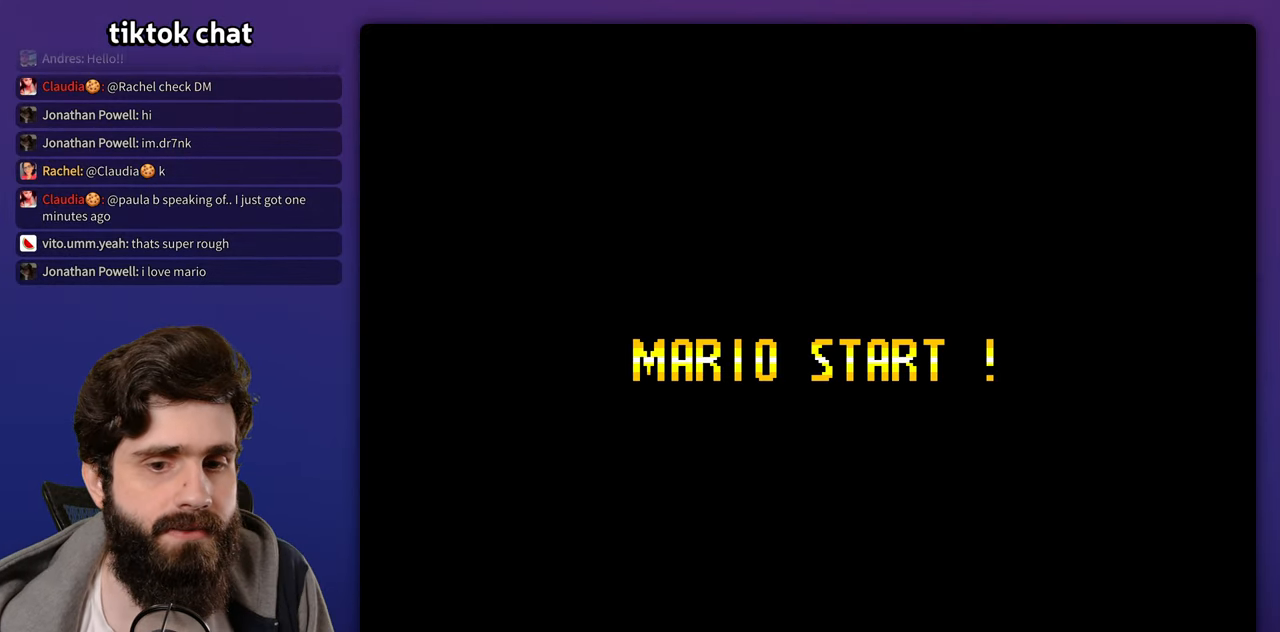
{"dt_ms": 1000, "buttons": []}
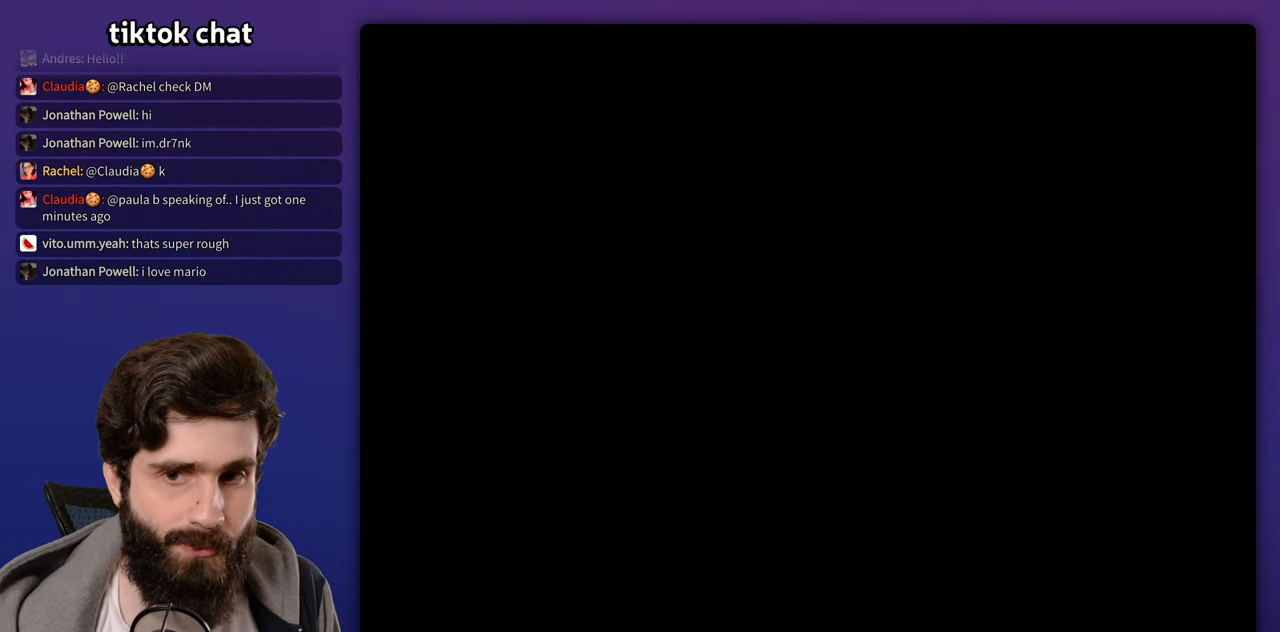
{"dt_ms": 500, "buttons": [], "events": []}
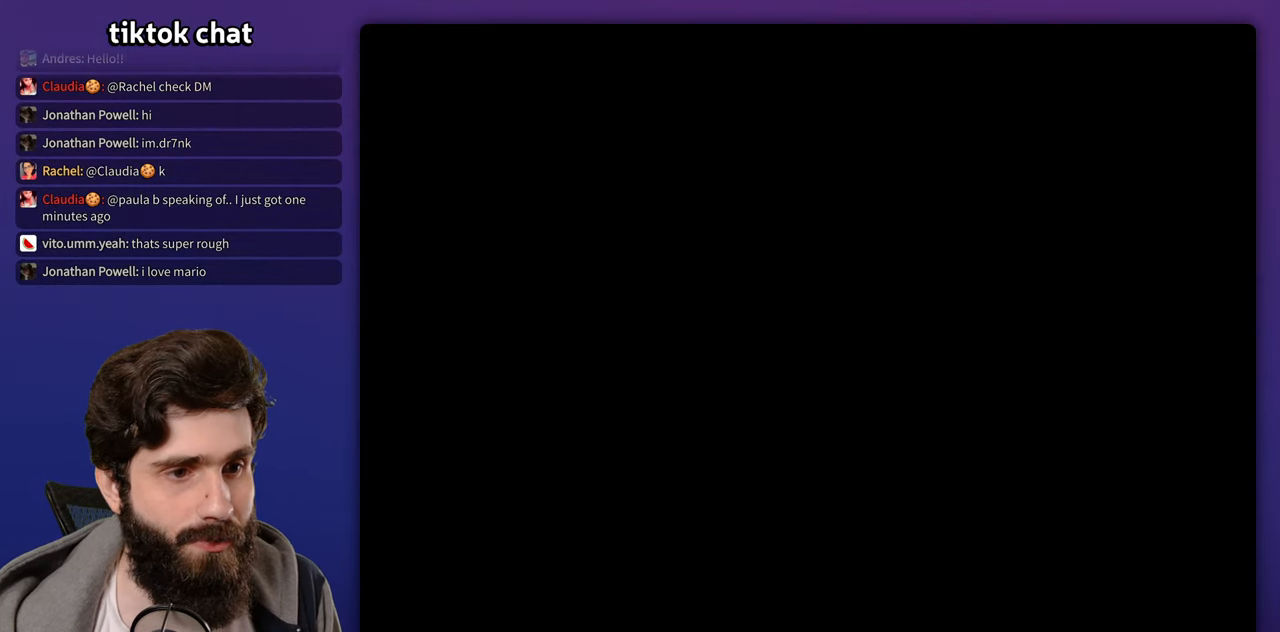
{"dt_ms": 500, "buttons": [], "events": []}
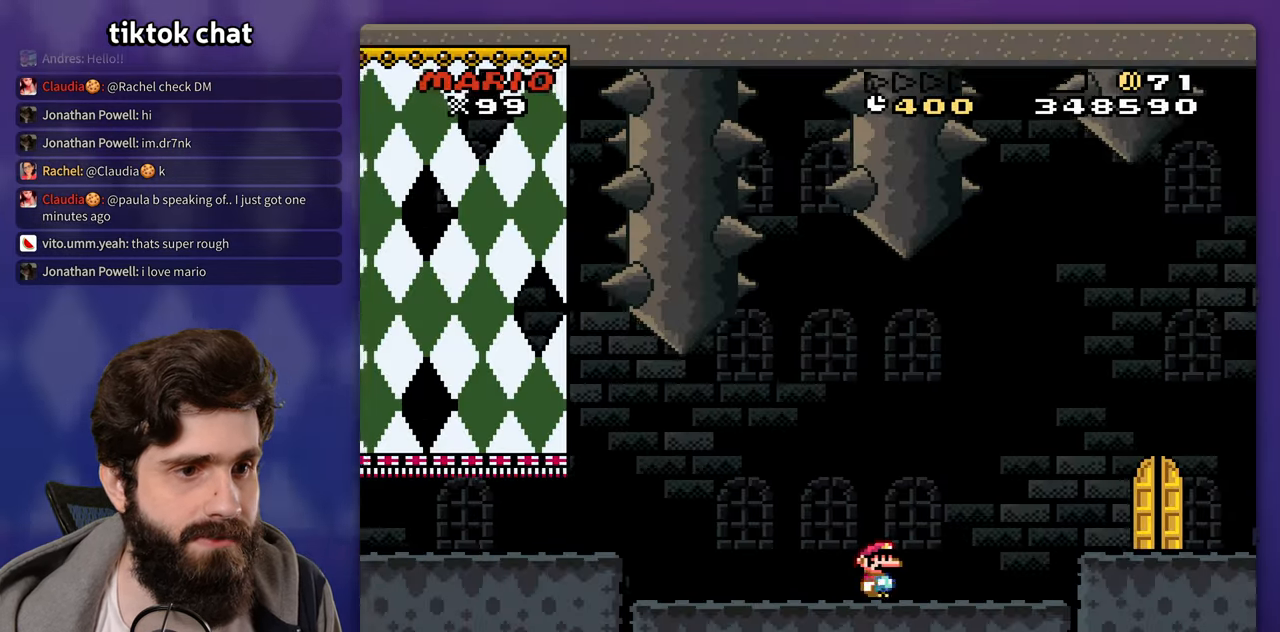
{"dt_ms": 500, "buttons": ["A"], "events": [[183, "A", "down"], [300, "A", "up"], [400, "A", "down"]]}